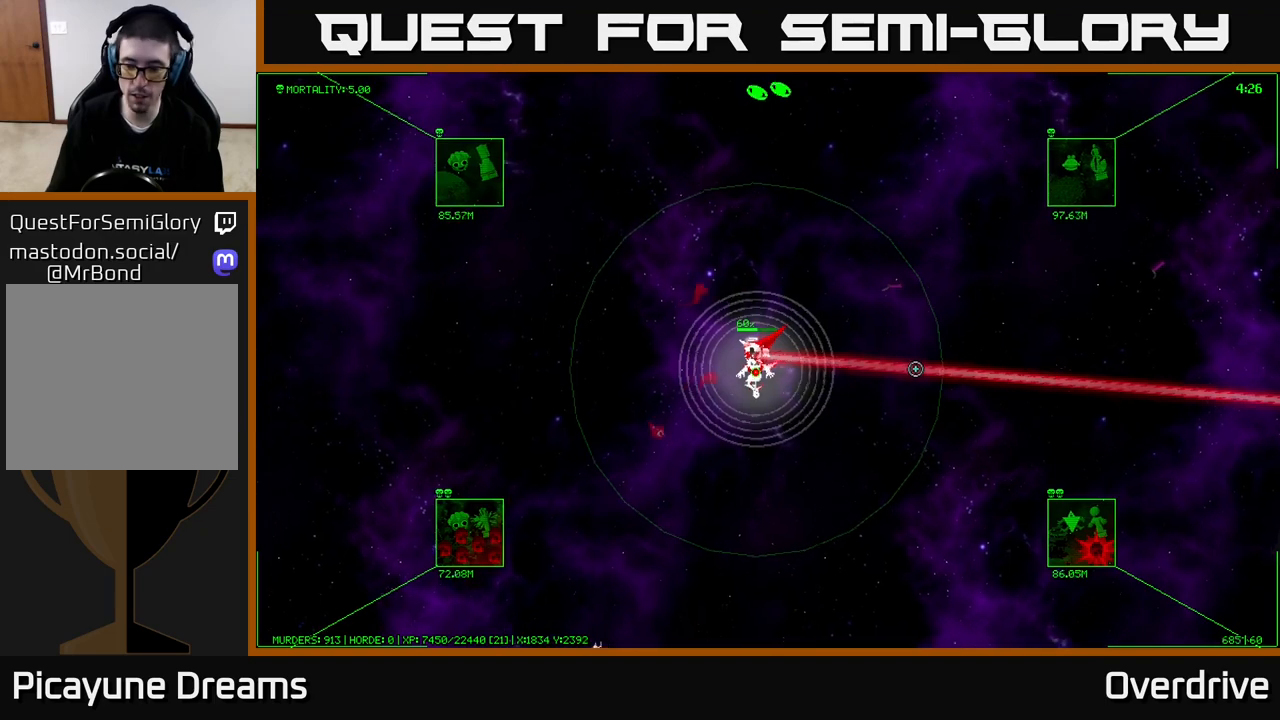
Gameplay with a controller (Xbox layout); each line is a JSON object with the inputs held at the frame after it. "events" lists button and stick changes between this image and that frame as [ms after this image, input, new state], when the widget could be followed in between.
{"buttons": [], "left_stick": "left", "right_stick": "center", "events": [[17, "left_stick", "left"]]}
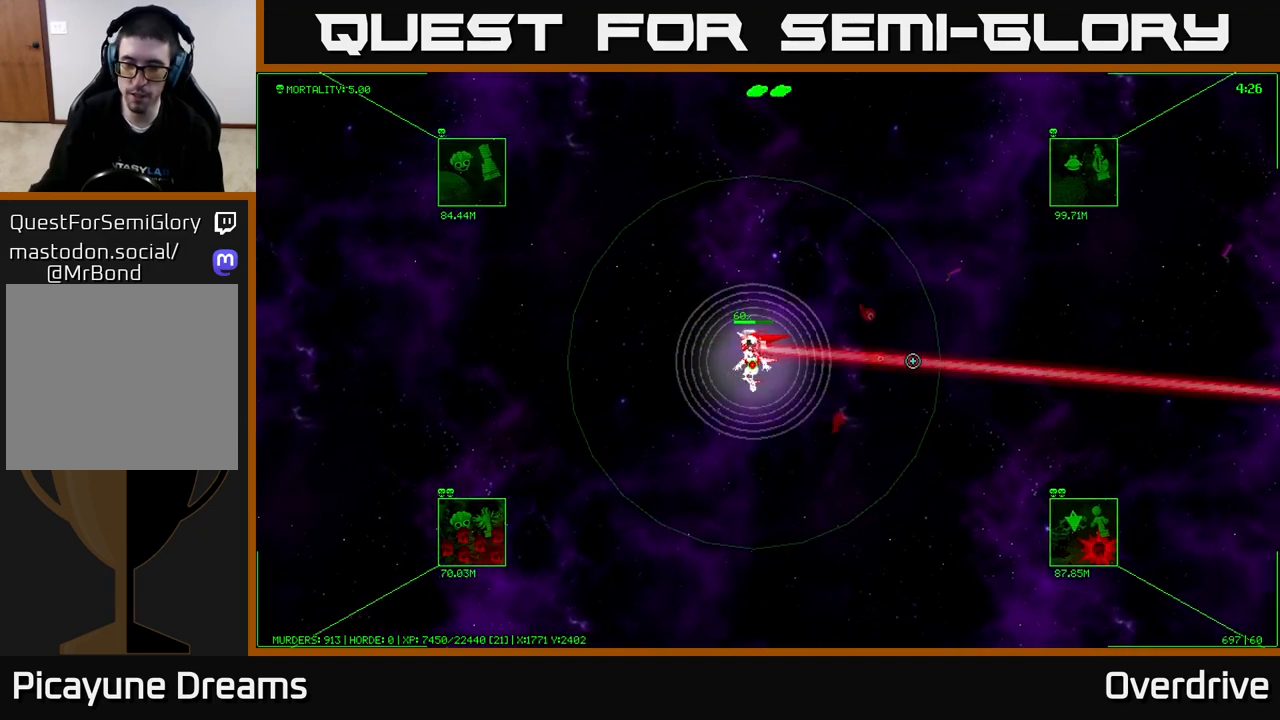
{"buttons": [], "left_stick": "down-left", "right_stick": "center", "events": [[167, "left_stick", "down-left"]]}
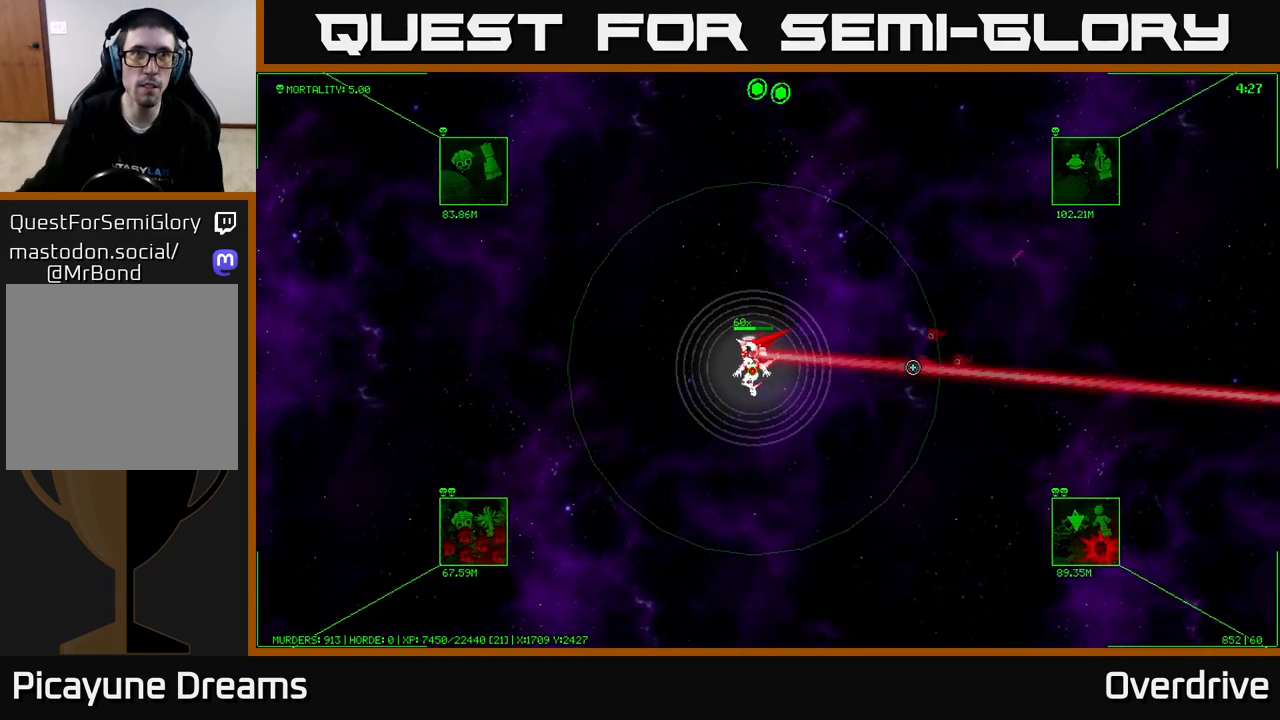
{"buttons": [], "left_stick": "down-left", "right_stick": "center", "events": []}
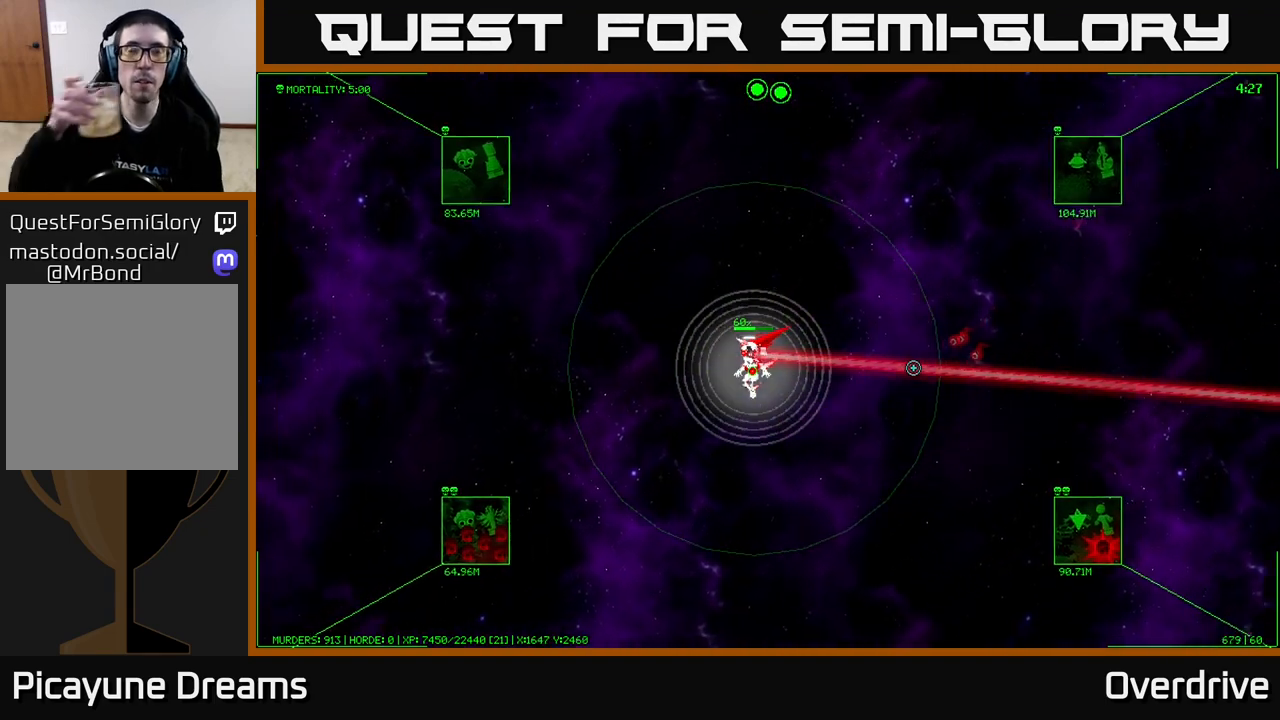
{"buttons": [], "left_stick": "down-left", "right_stick": "center", "events": []}
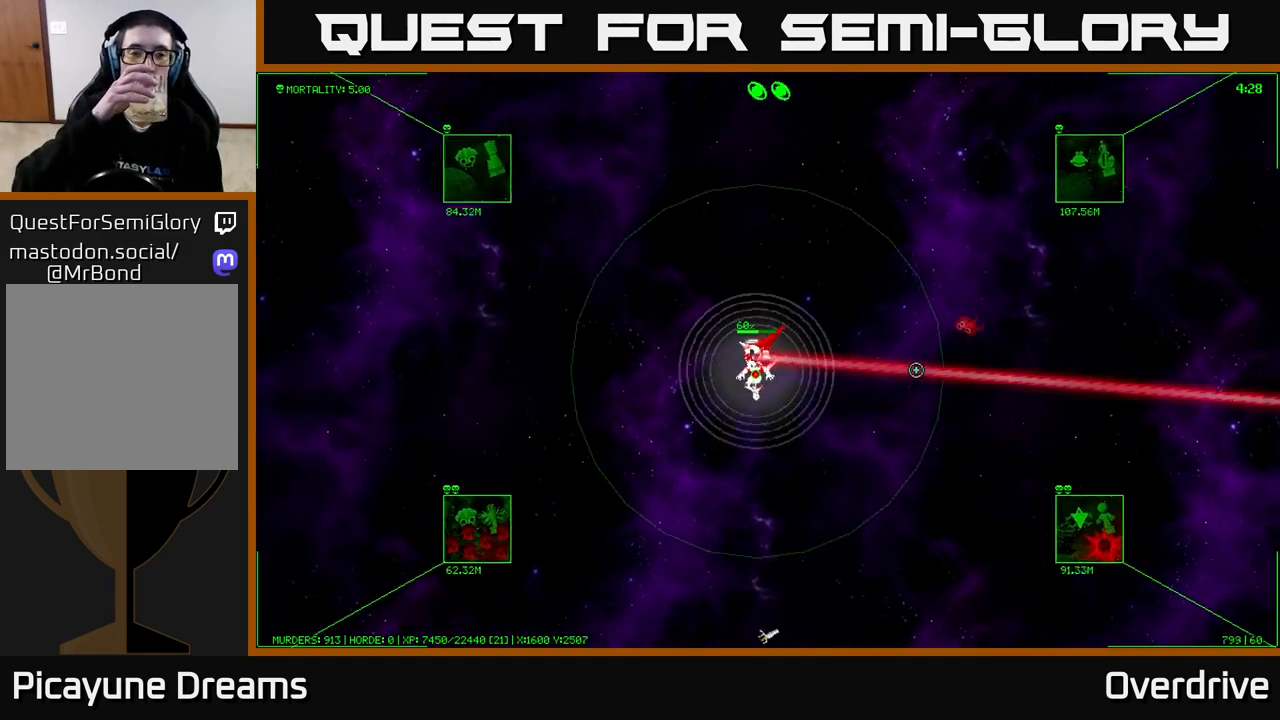
{"buttons": [], "left_stick": "down-left", "right_stick": "center", "events": []}
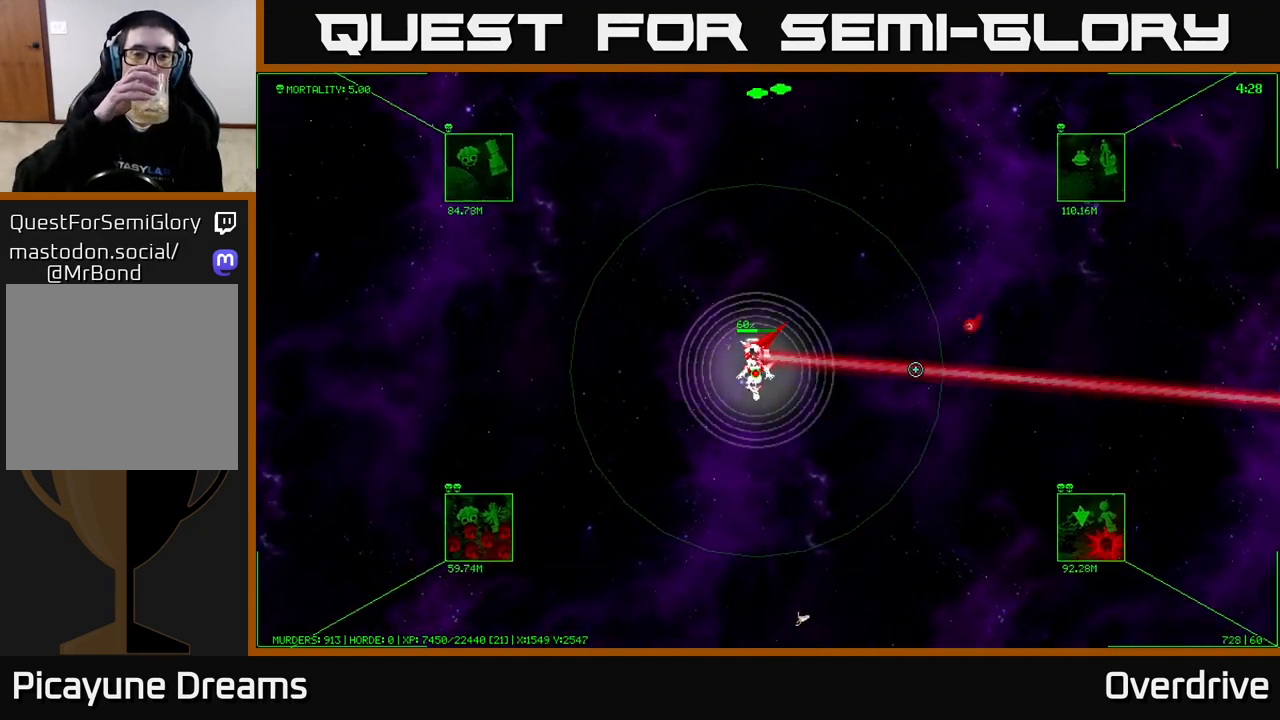
{"buttons": [], "left_stick": "down-left", "right_stick": "center", "events": []}
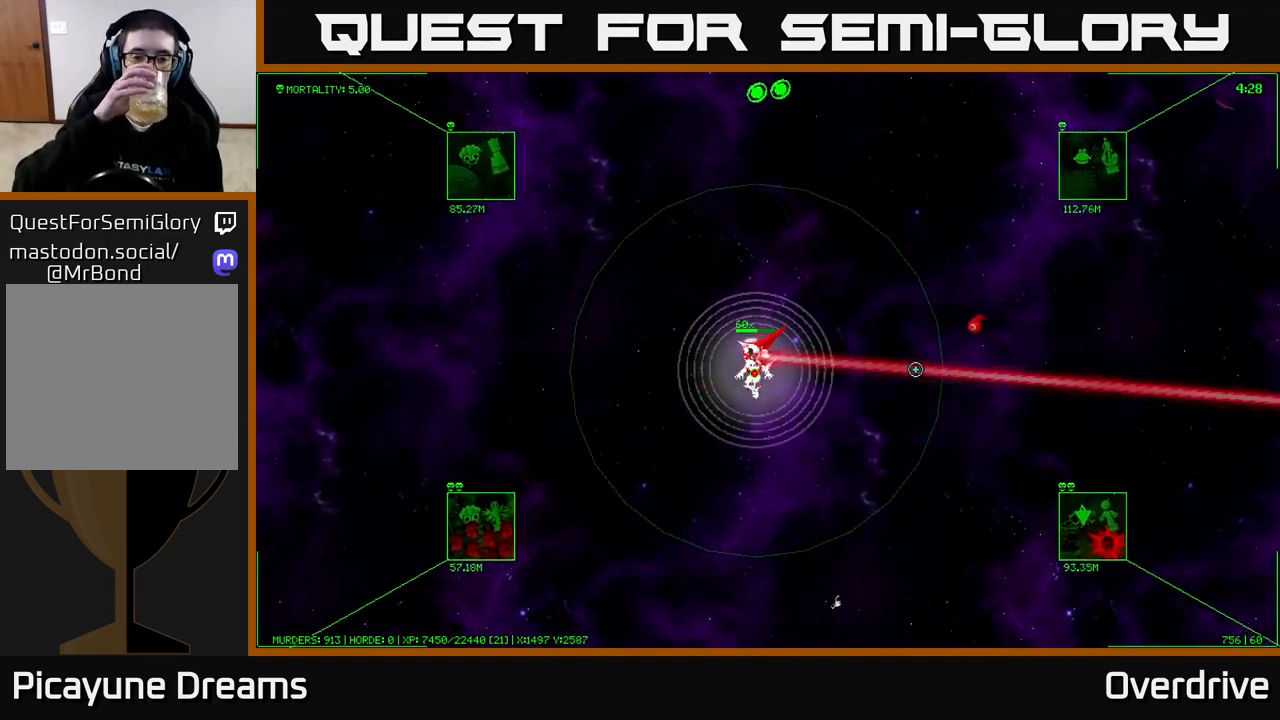
{"buttons": [], "left_stick": "down-left", "right_stick": "center", "events": []}
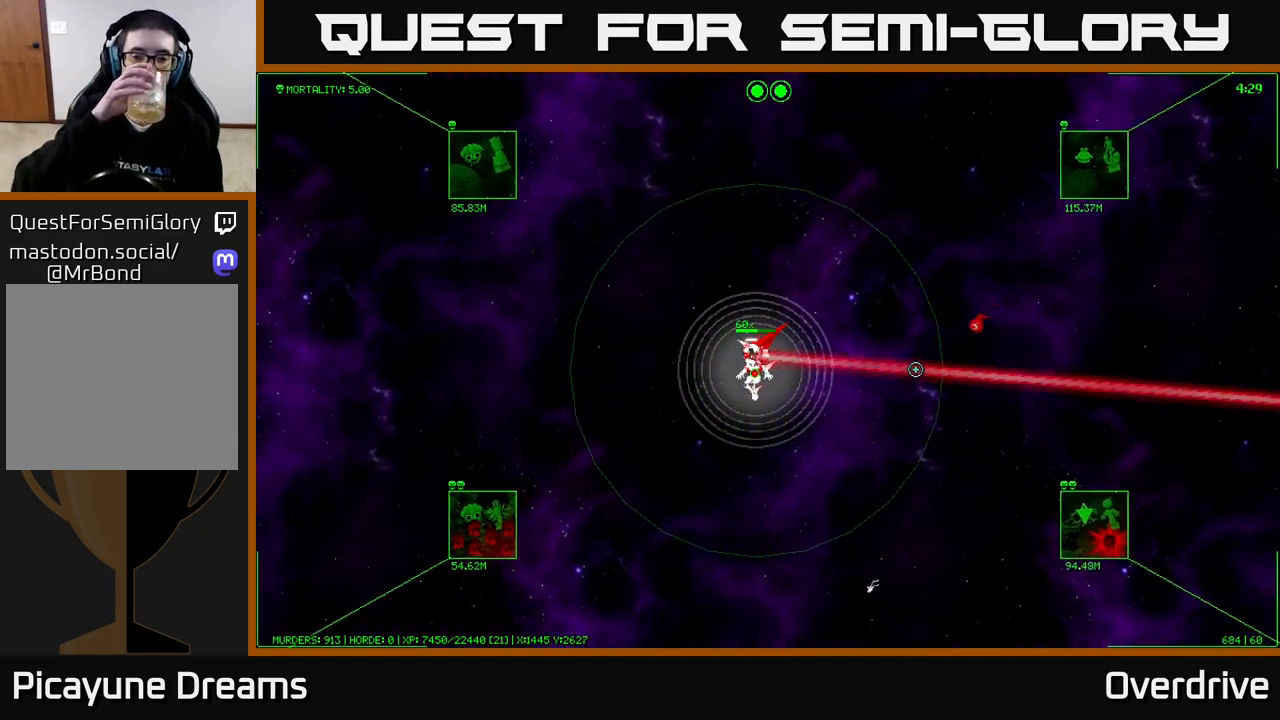
{"buttons": [], "left_stick": "down-left", "right_stick": "center", "events": []}
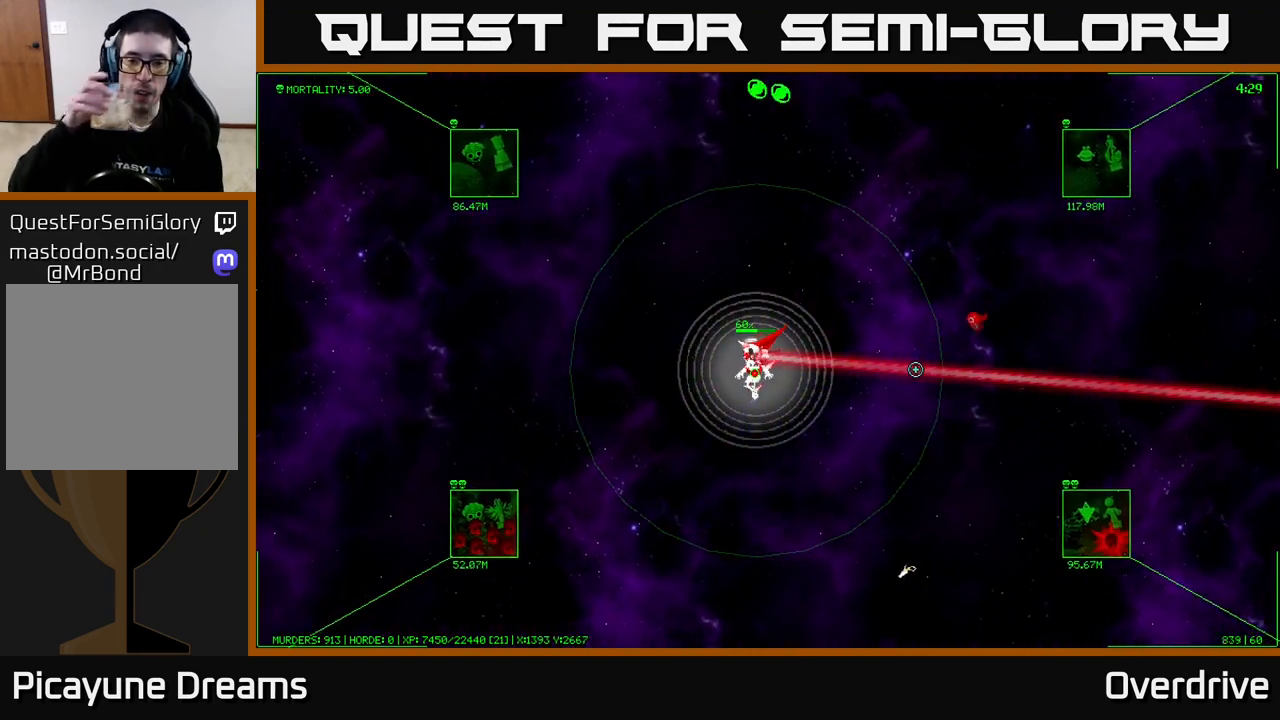
{"buttons": [], "left_stick": "down-left", "right_stick": "center", "events": []}
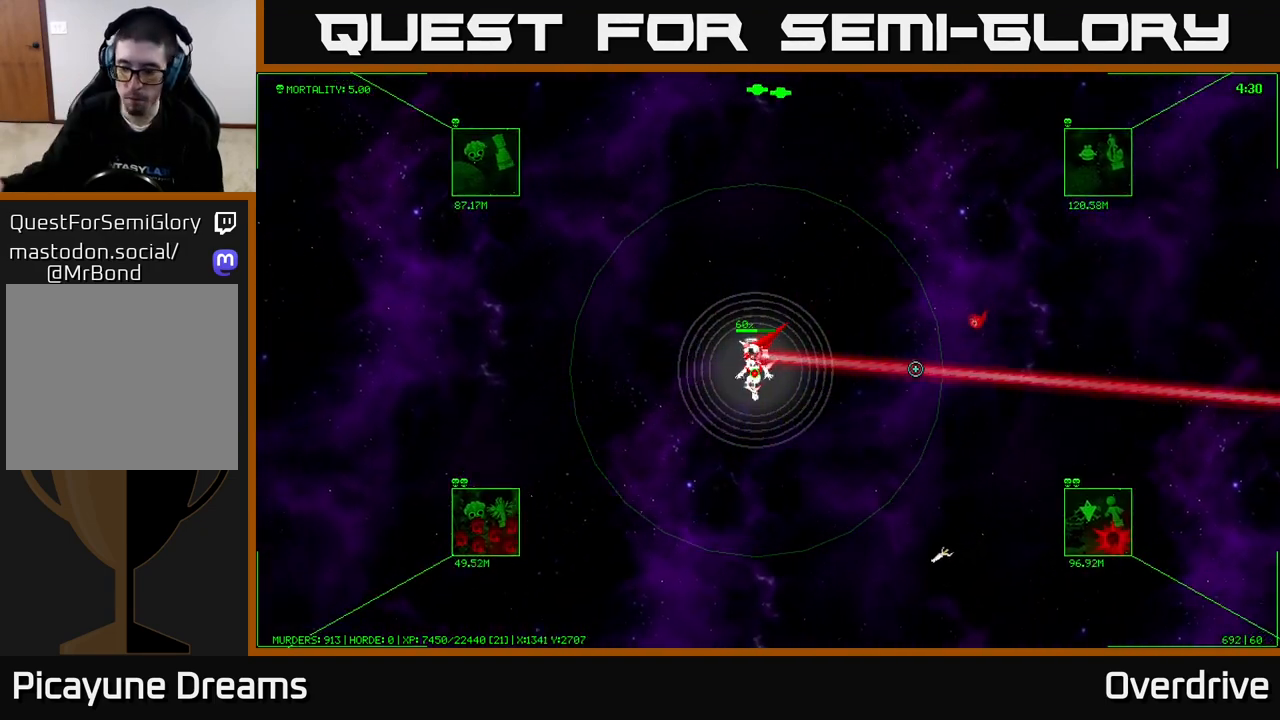
{"buttons": [], "left_stick": "down-left", "right_stick": "center", "events": []}
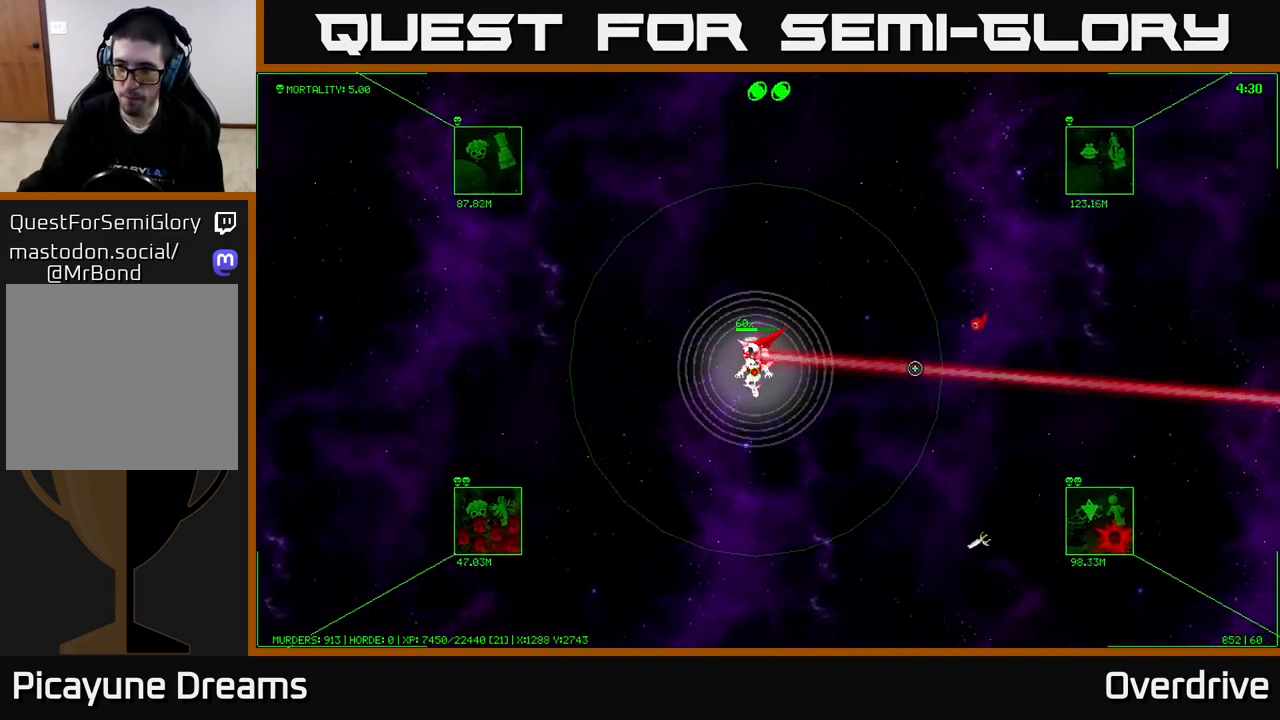
{"buttons": [], "left_stick": "down-left", "right_stick": "center", "events": []}
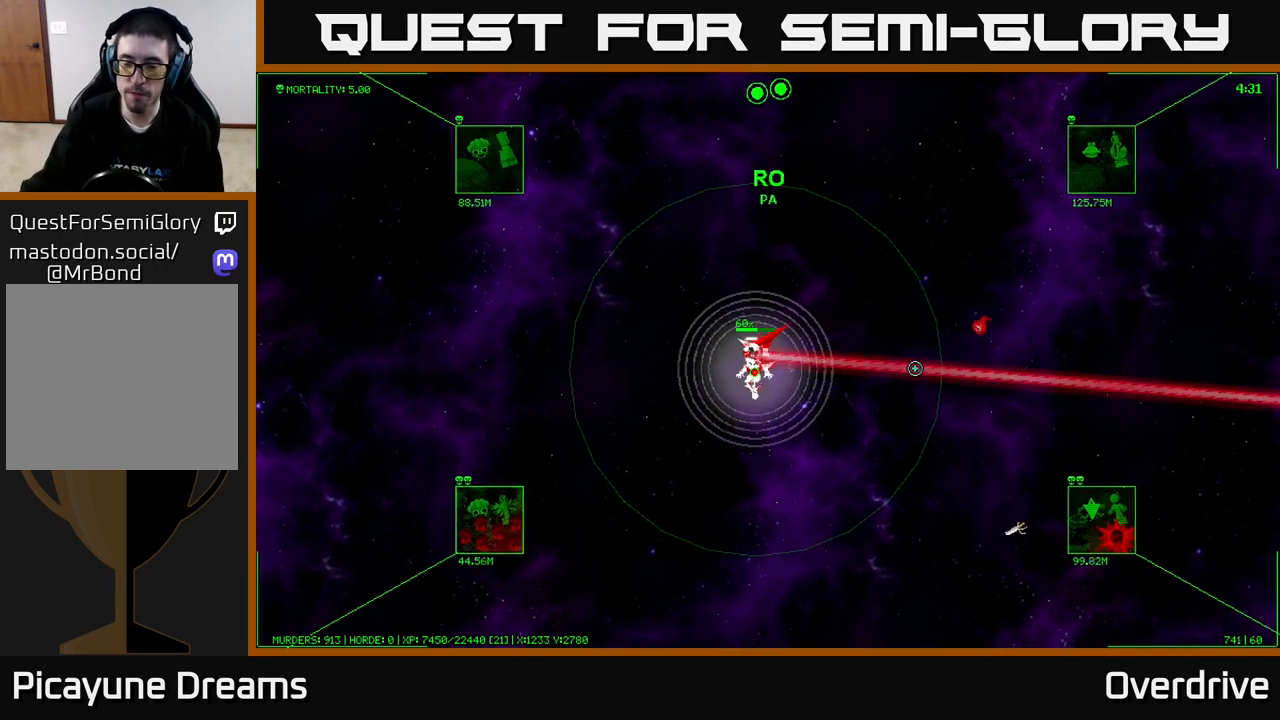
{"buttons": [], "left_stick": "down-left", "right_stick": "center", "events": []}
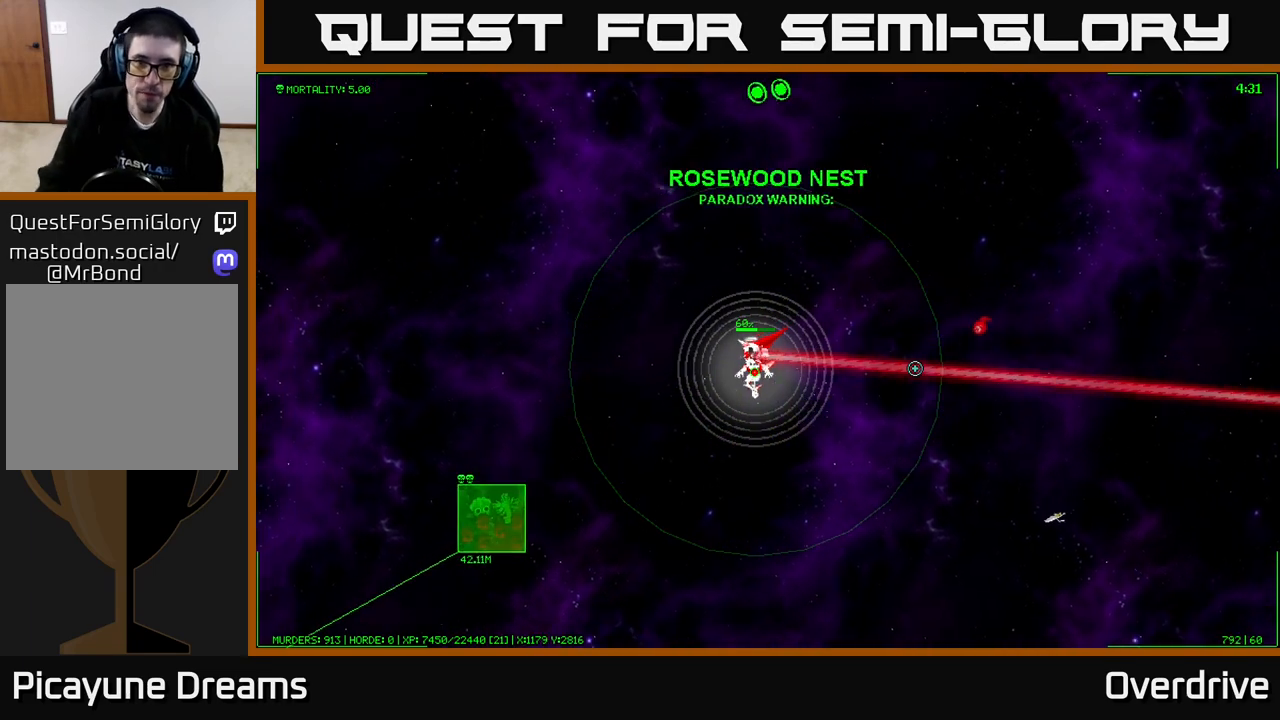
{"buttons": [], "left_stick": "down-left", "right_stick": "down-left", "events": [[417, "right_stick", "down-left"]]}
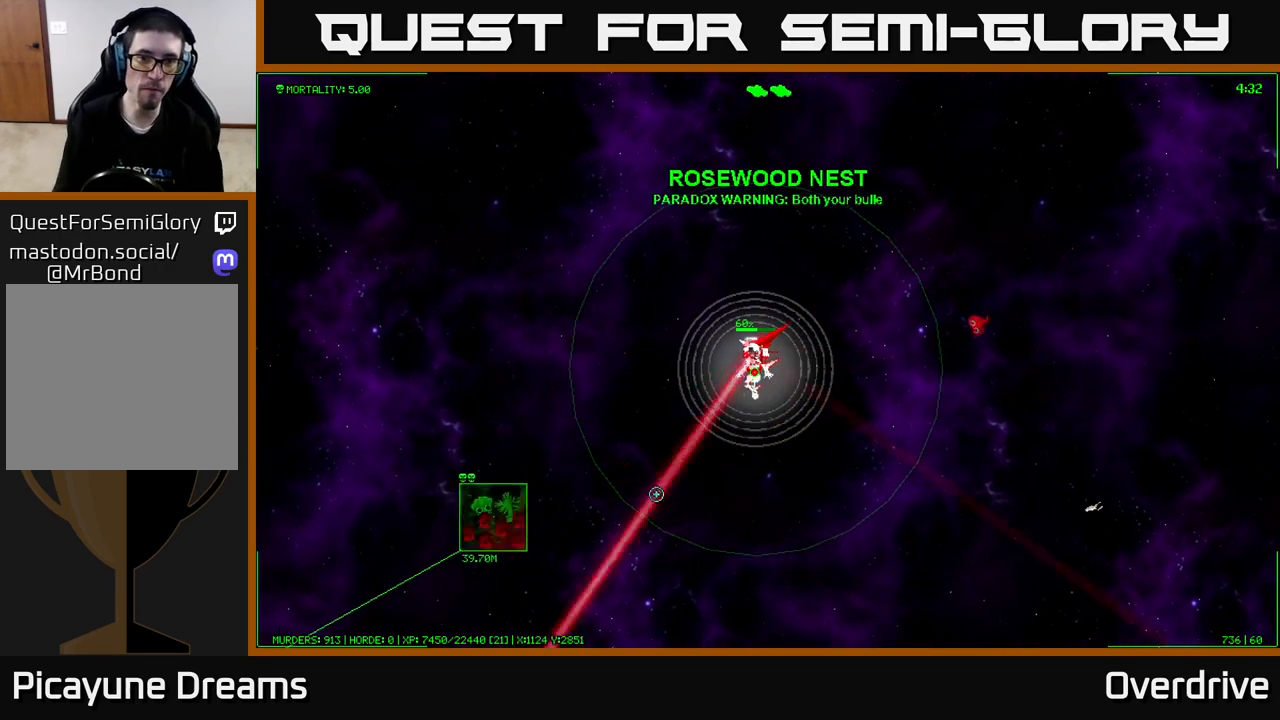
{"buttons": [], "left_stick": "down-left", "right_stick": "center", "events": [[300, "right_stick", "center"]]}
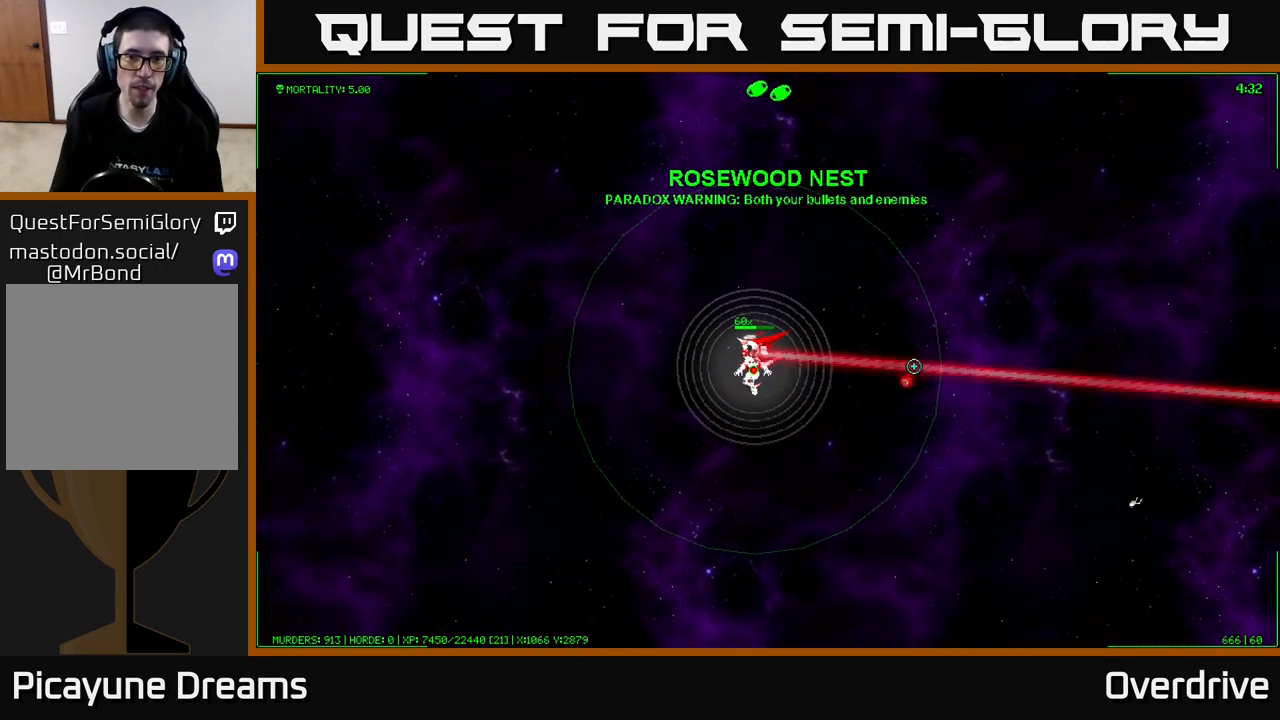
{"buttons": [], "left_stick": "down-left", "right_stick": "center", "events": []}
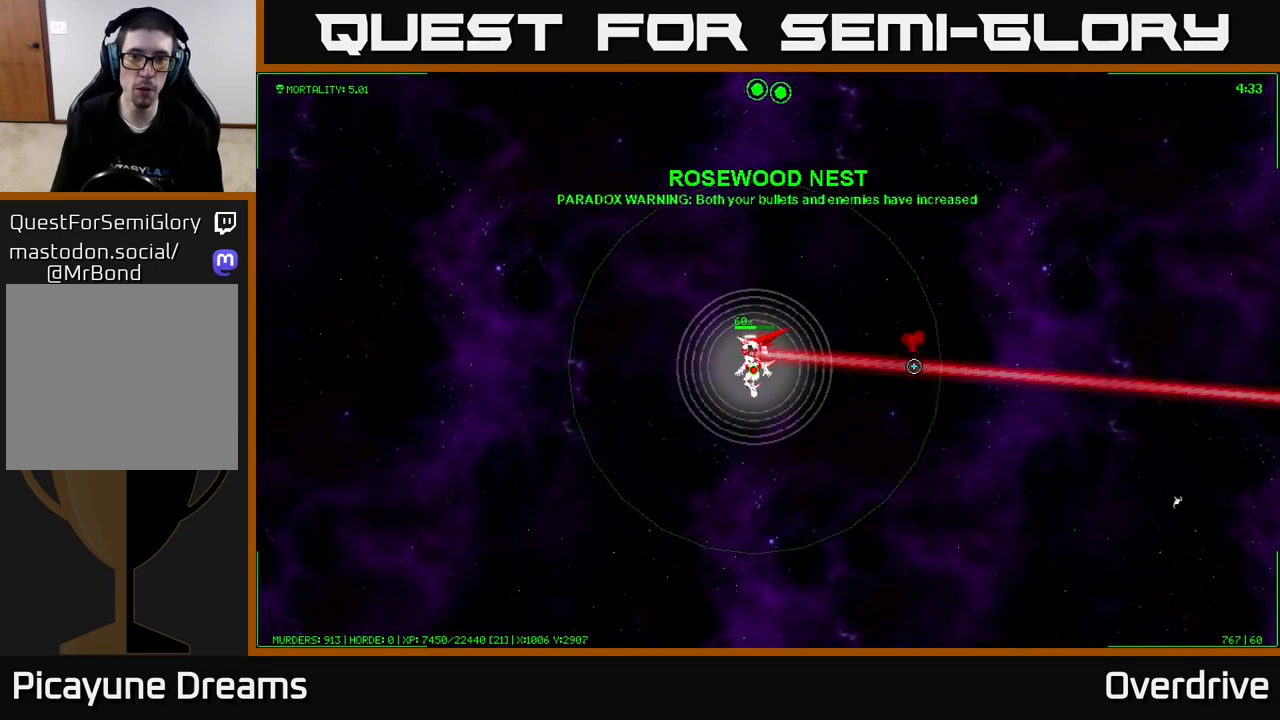
{"buttons": [], "left_stick": "down-left", "right_stick": "center", "events": []}
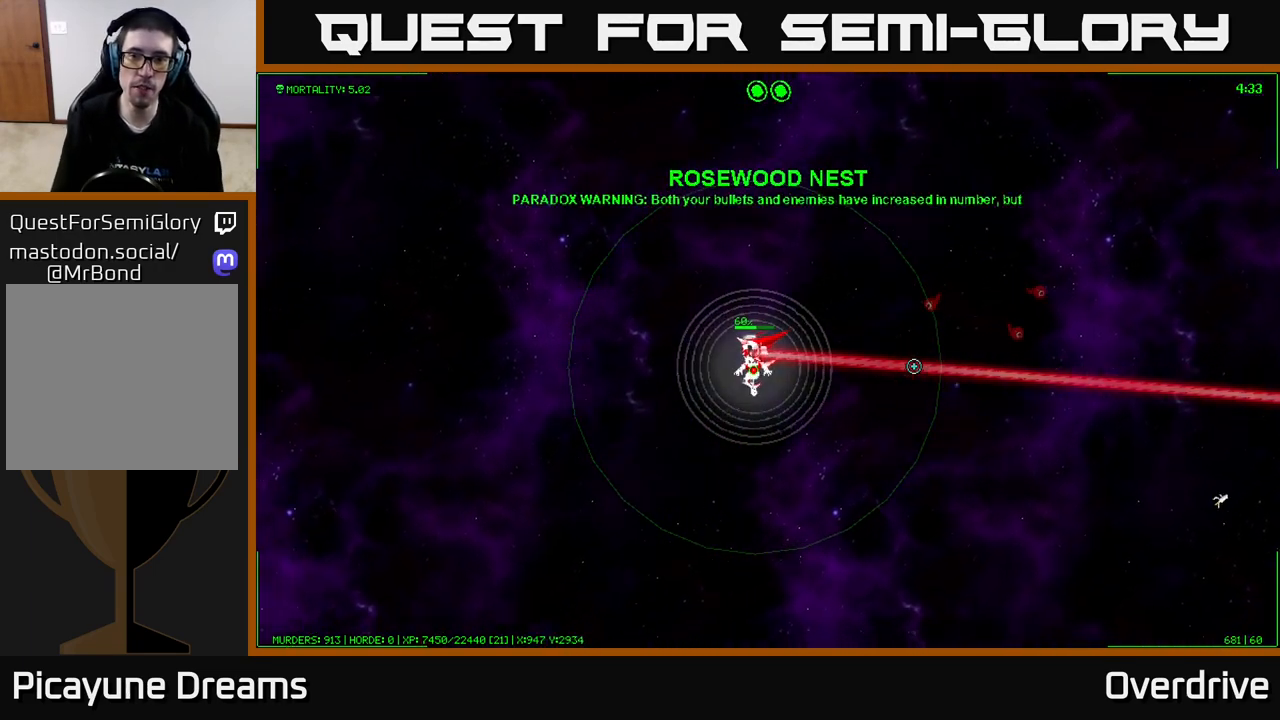
{"buttons": [], "left_stick": "down-left", "right_stick": "center", "events": []}
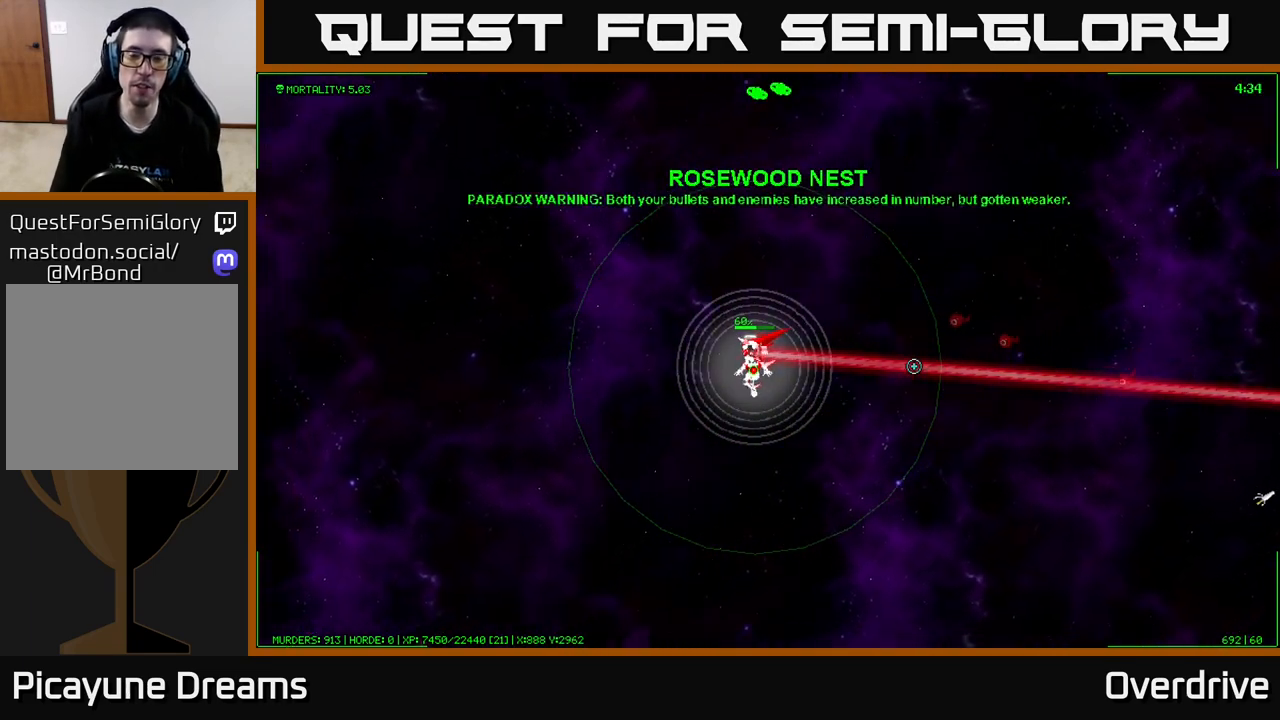
{"buttons": [], "left_stick": "down-left", "right_stick": "center", "events": []}
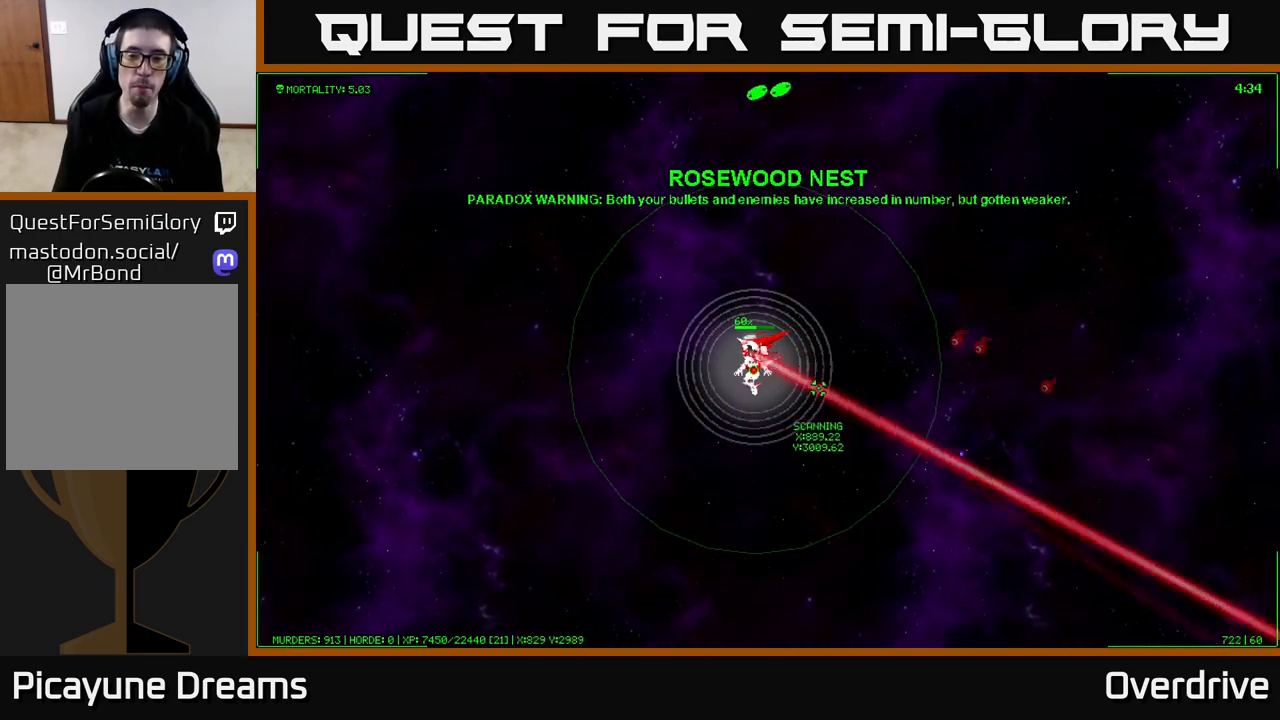
{"buttons": [], "left_stick": "down-left", "right_stick": "center", "events": []}
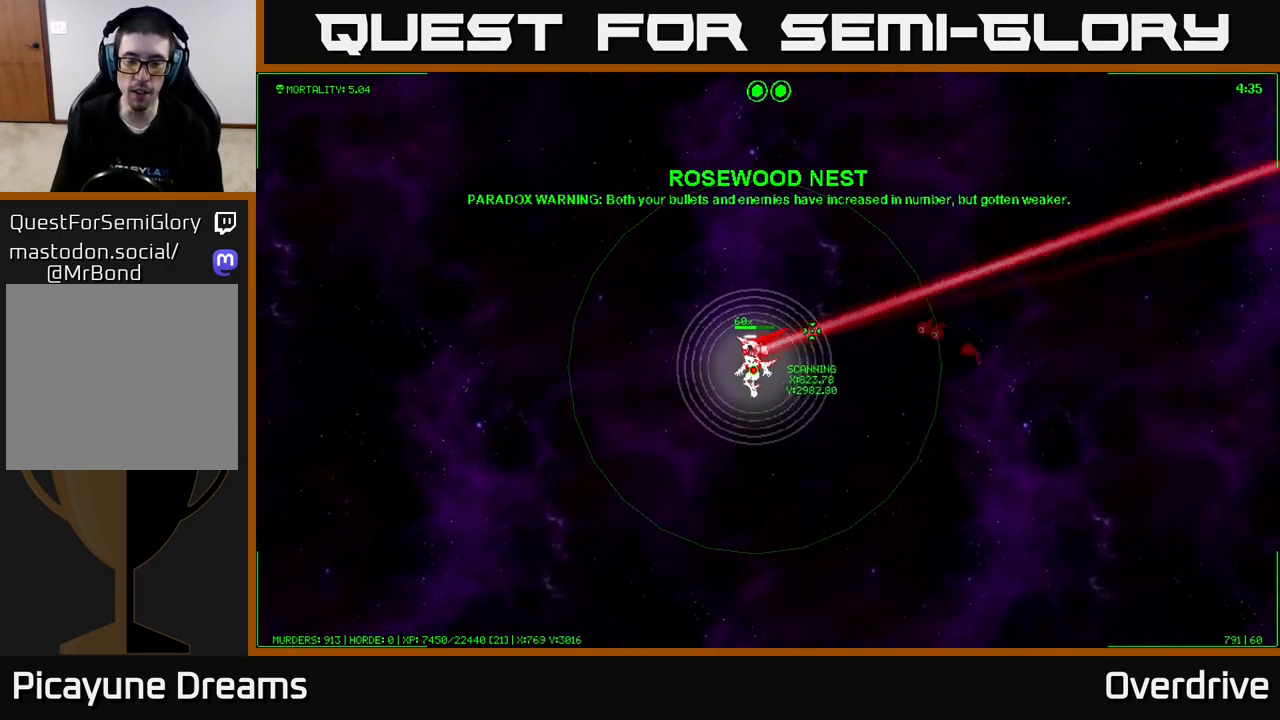
{"buttons": [], "left_stick": "down-left", "right_stick": "center", "events": []}
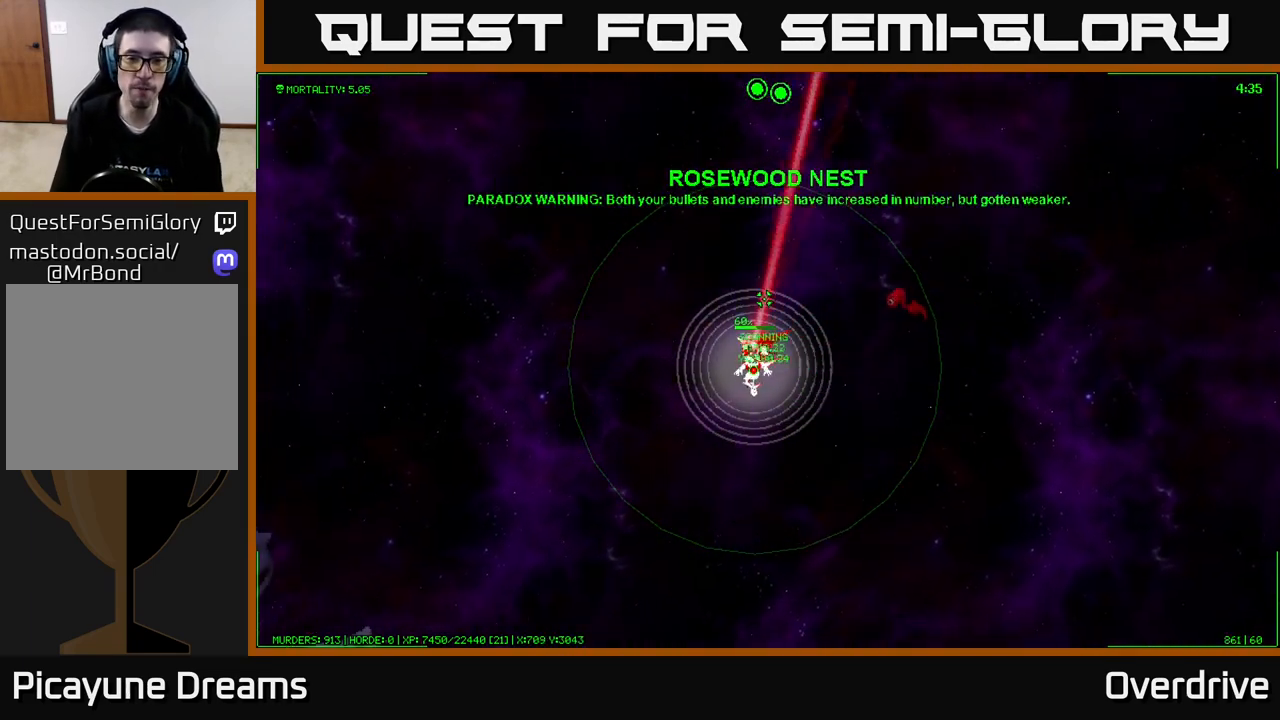
{"buttons": [], "left_stick": "down-left", "right_stick": "center", "events": []}
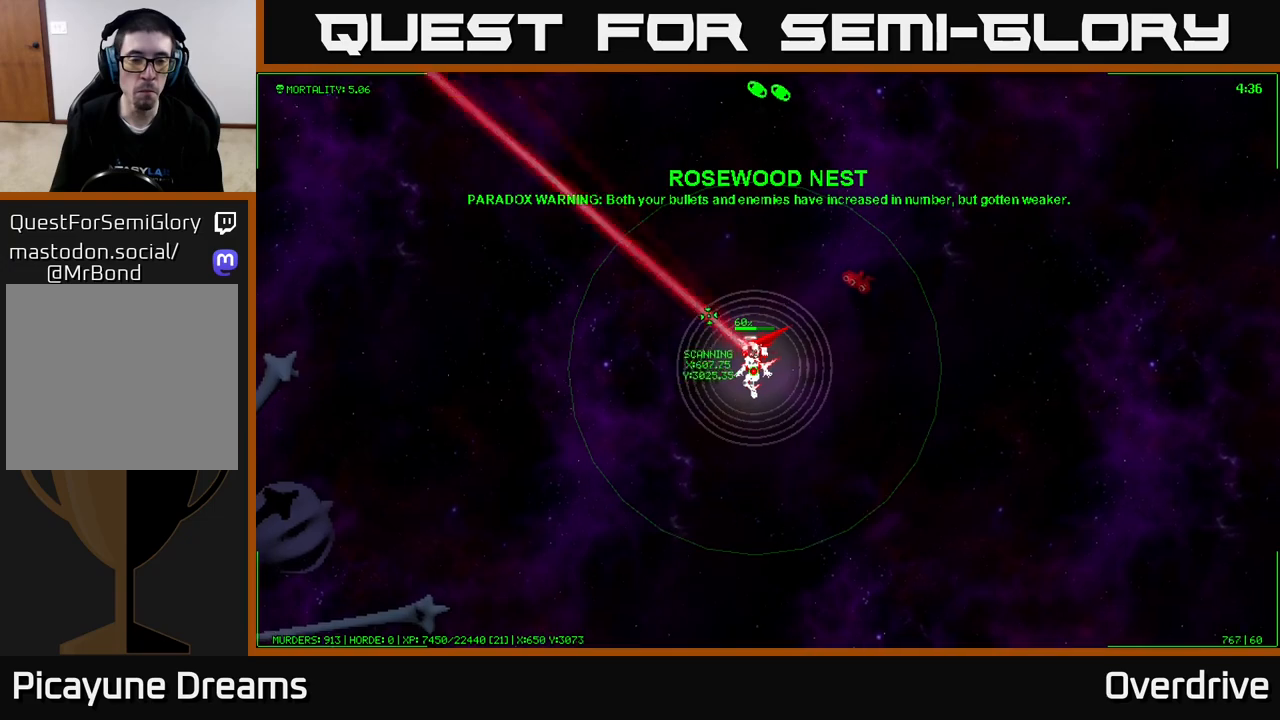
{"buttons": [], "left_stick": "down-left", "right_stick": "center", "events": []}
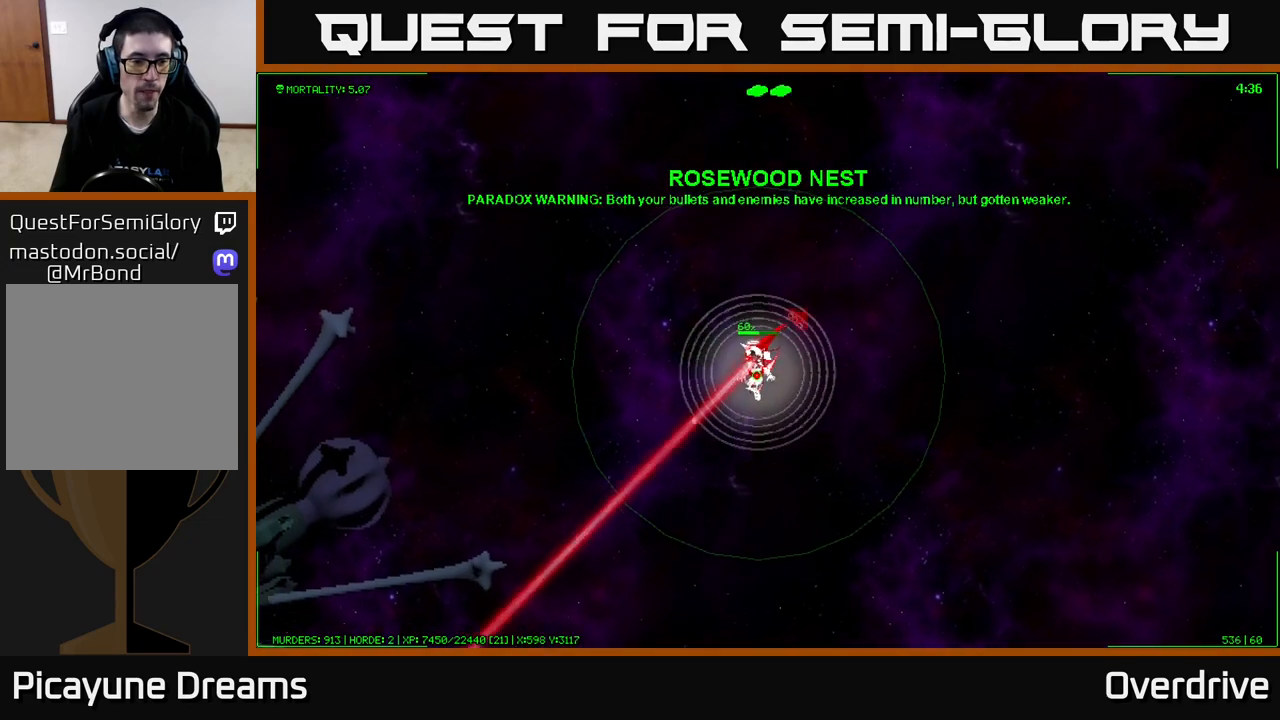
{"buttons": [], "left_stick": "down-left", "right_stick": "center", "events": []}
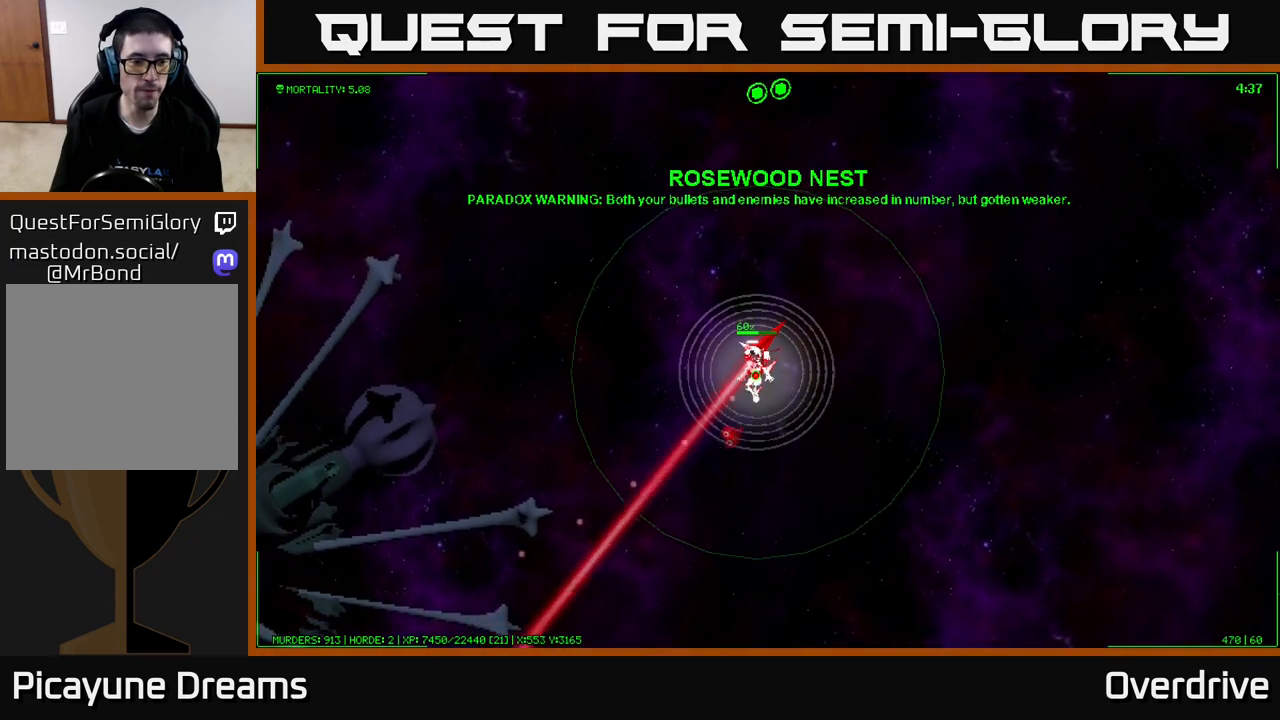
{"buttons": [], "left_stick": "down-left", "right_stick": "center", "events": []}
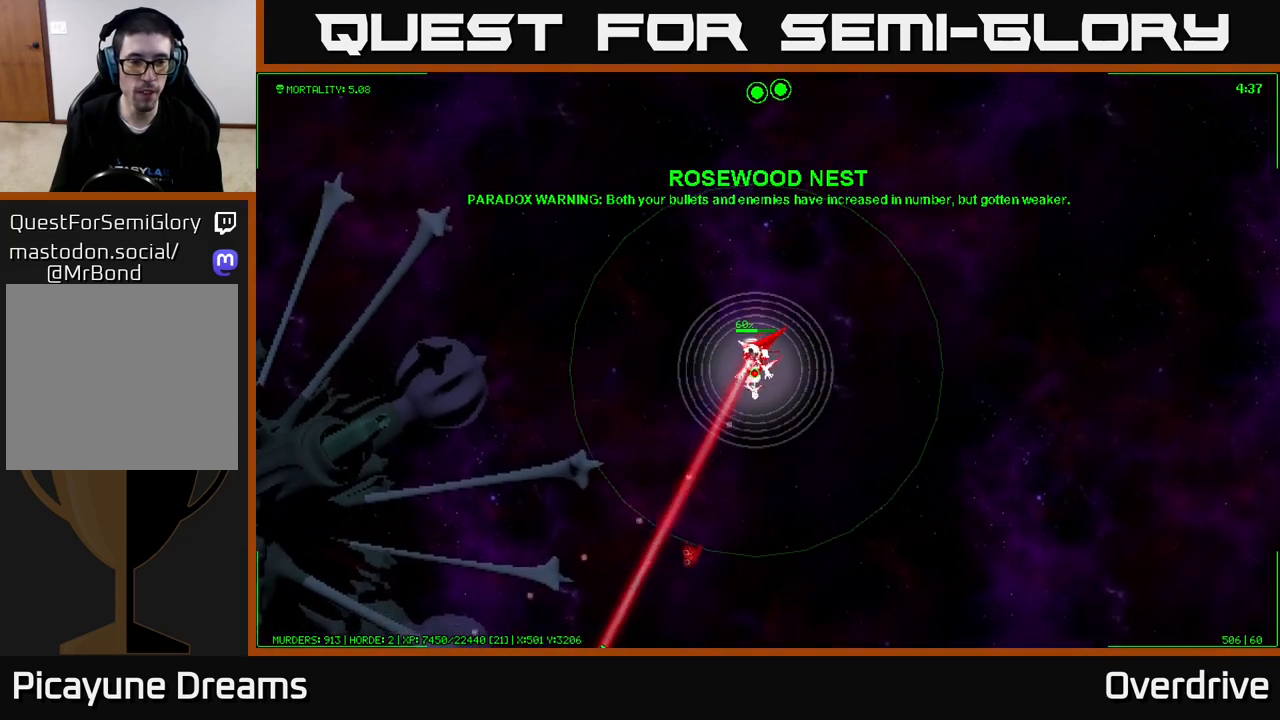
{"buttons": [], "left_stick": "down-left", "right_stick": "center", "events": []}
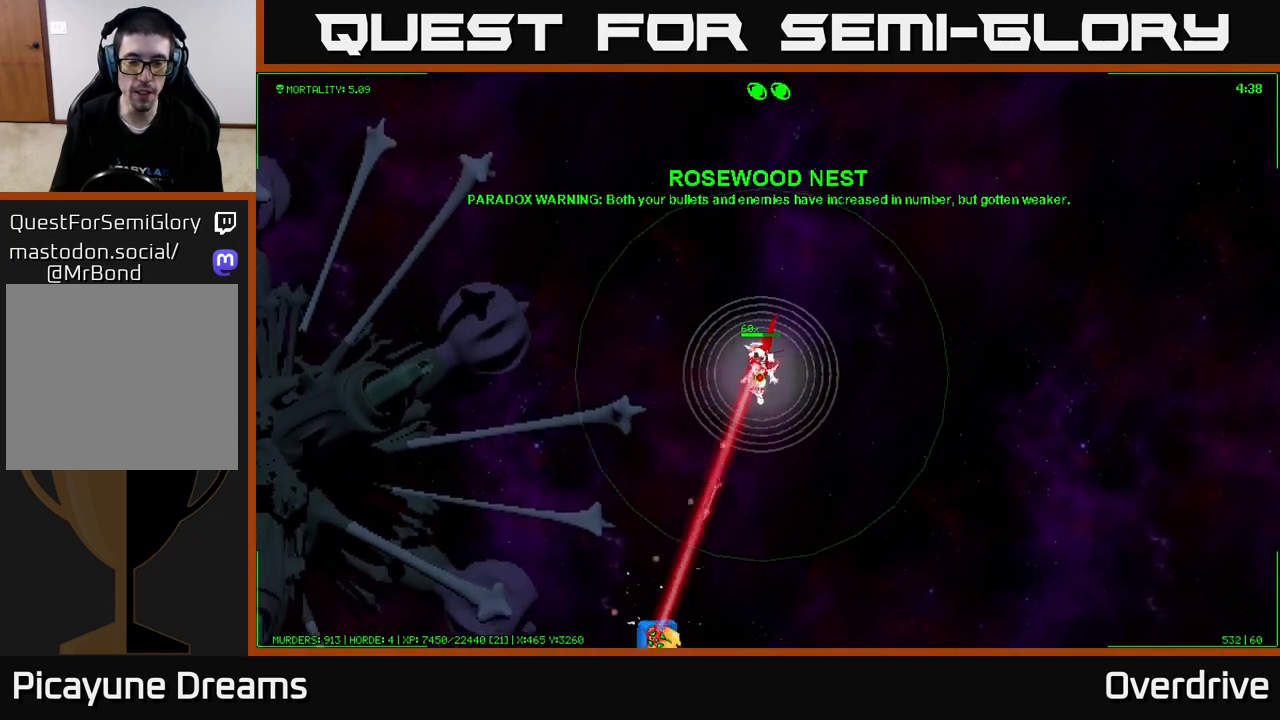
{"buttons": [], "left_stick": "down-left", "right_stick": "center", "events": []}
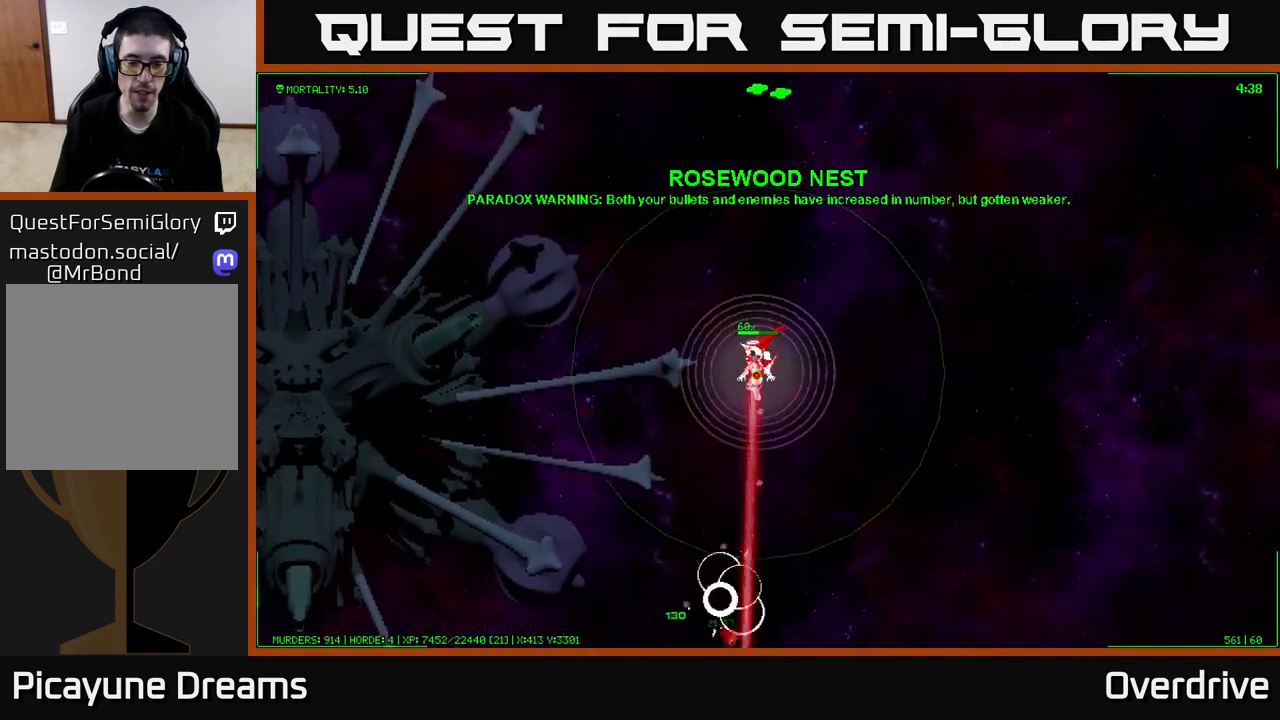
{"buttons": [], "left_stick": "down", "right_stick": "center", "events": [[267, "left_stick", "down"]]}
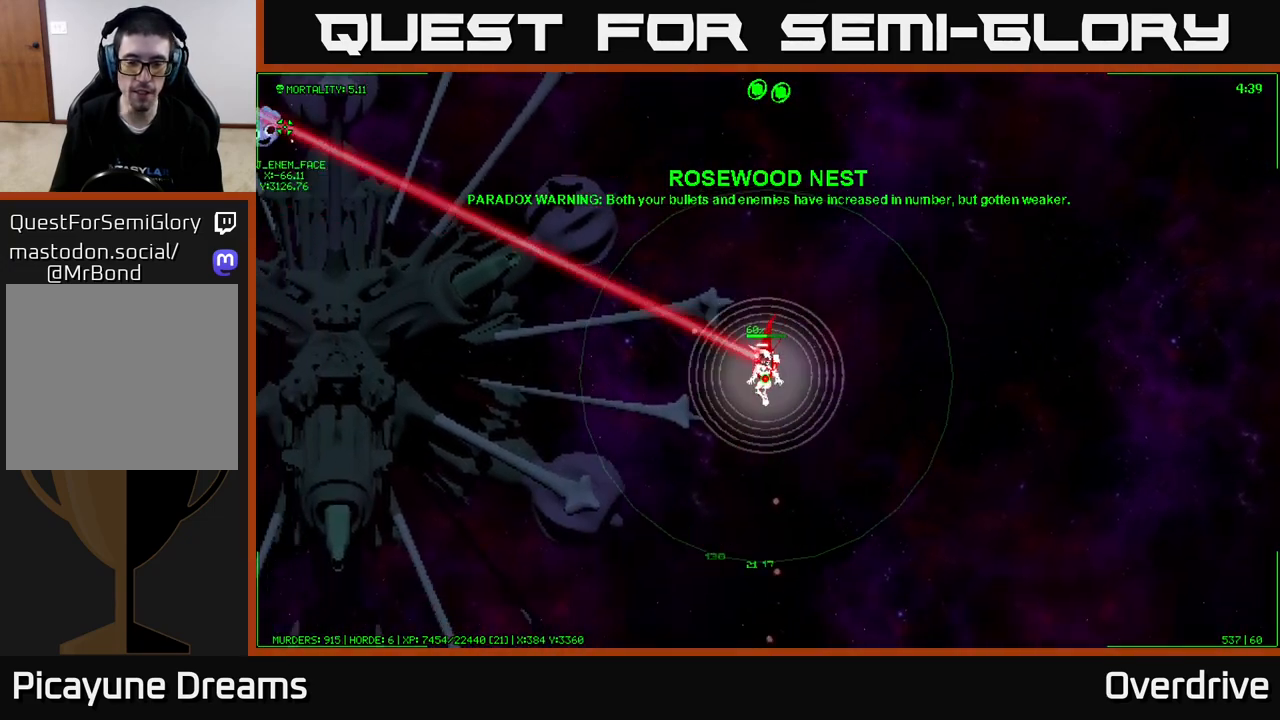
{"buttons": [], "left_stick": "down", "right_stick": "center", "events": []}
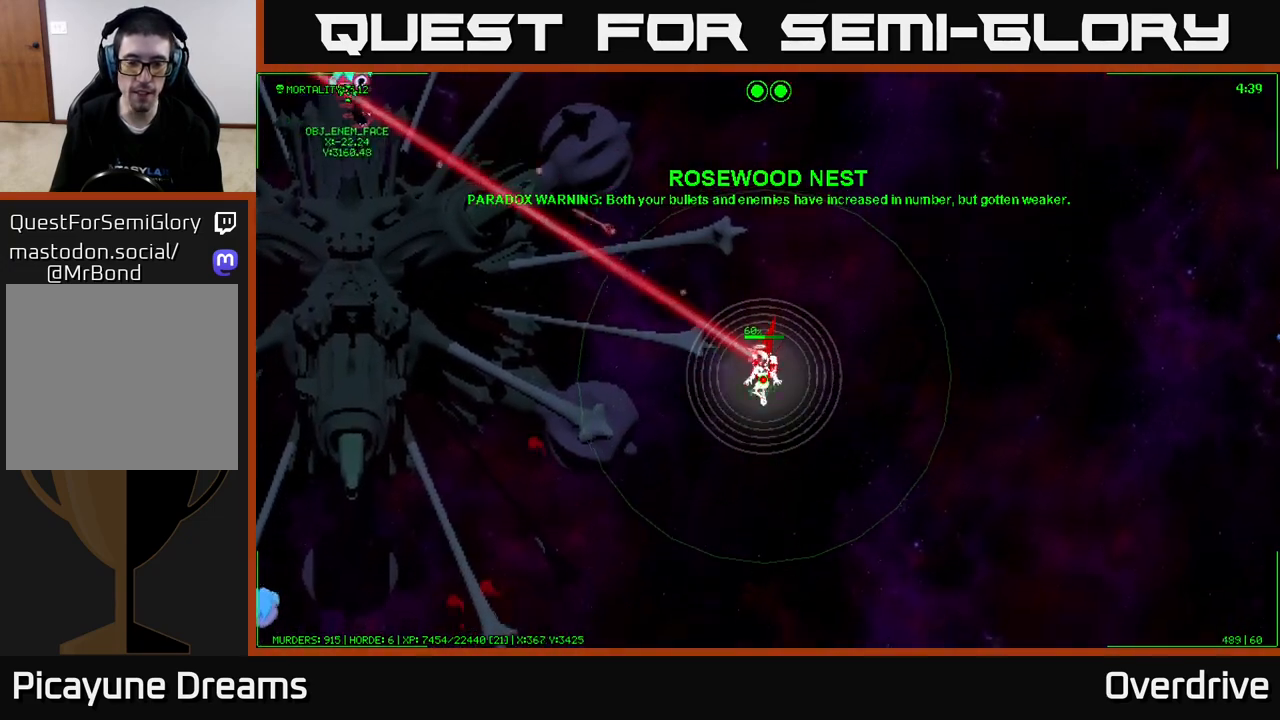
{"buttons": [], "left_stick": "left", "right_stick": "center", "events": [[33, "left_stick", "down-left"], [267, "left_stick", "left"]]}